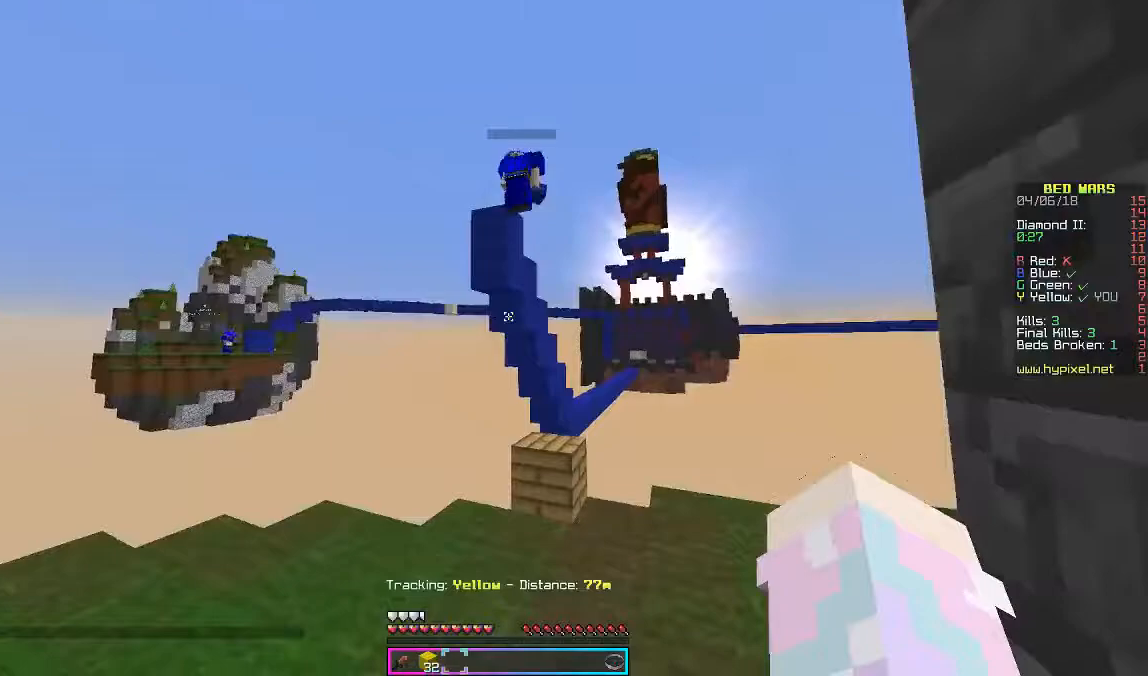
Gameplay with keyboard and mouse; each line is a JSON object with the keys and mouse buttons held at the frame after it. "events" lists presses ("down") and releases ("up") of "a", "d", "s", "w", "mouse_left" and "mouse_right" between this image and that frame as [ms after this image, input, new state], when the widget could be followed in between. "mouse_left", "mouse_right" = the "left", "right" buttons of the "mouse" list. No other keys are recorded. Fast repeated clicks can show as one long hold. Mouse movement is not recorded.
{"keys": ["w"], "mouse": [], "events": []}
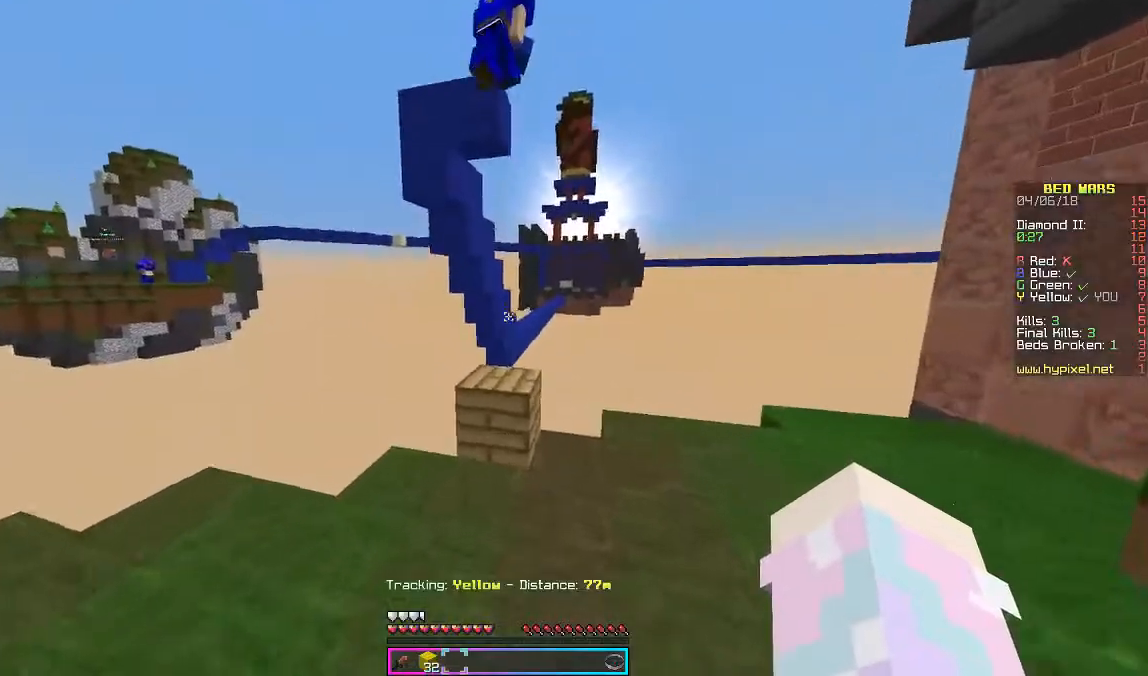
{"keys": [], "mouse": [], "events": [[467, "w", "up"]]}
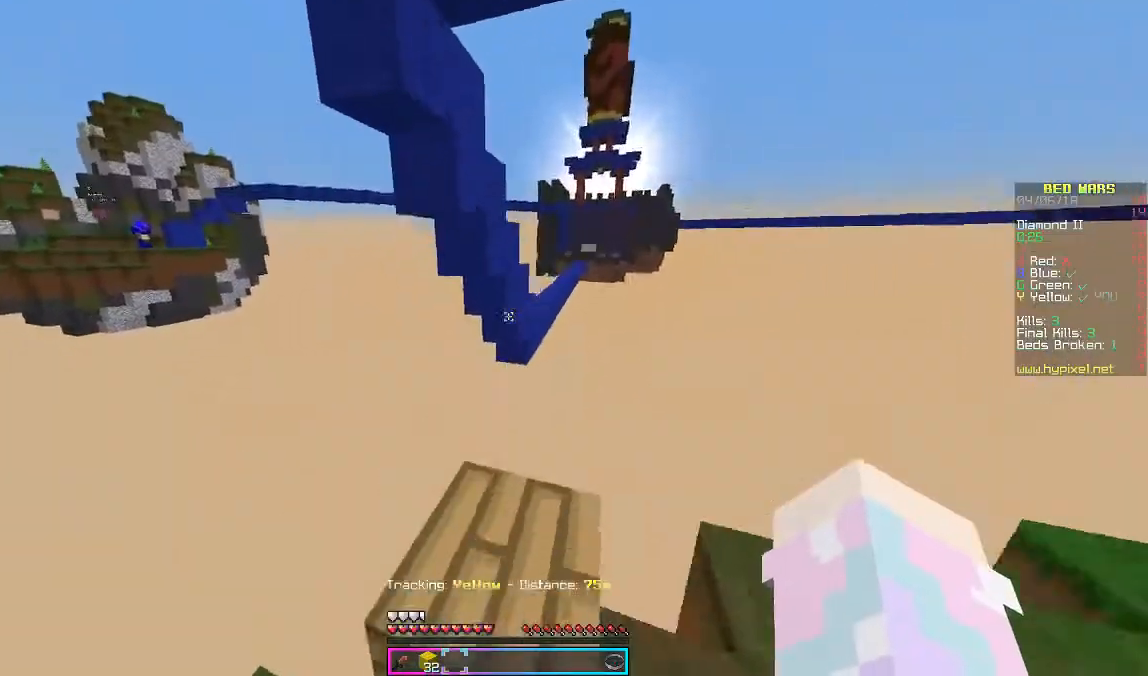
{"keys": [], "mouse": [], "events": []}
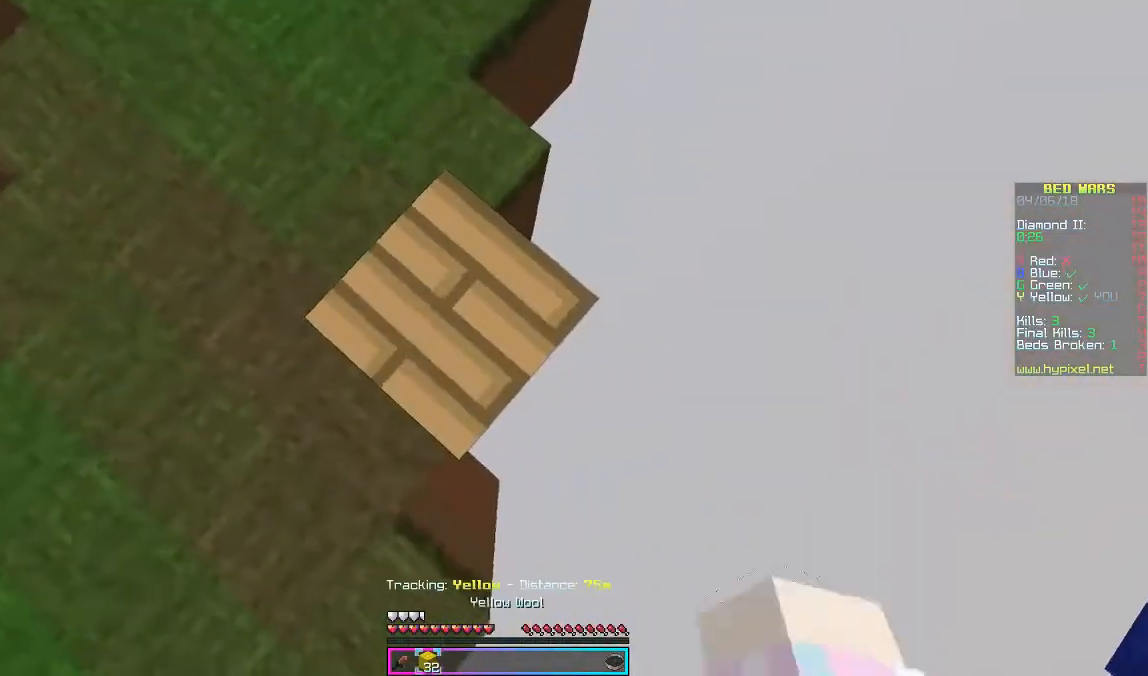
{"keys": ["d", "s"], "mouse": [], "events": [[200, "mouse_right", "down"], [267, "mouse_right", "up"], [367, "mouse_right", "down"], [433, "d", "down"], [433, "mouse_right", "up"], [467, "s", "down"]]}
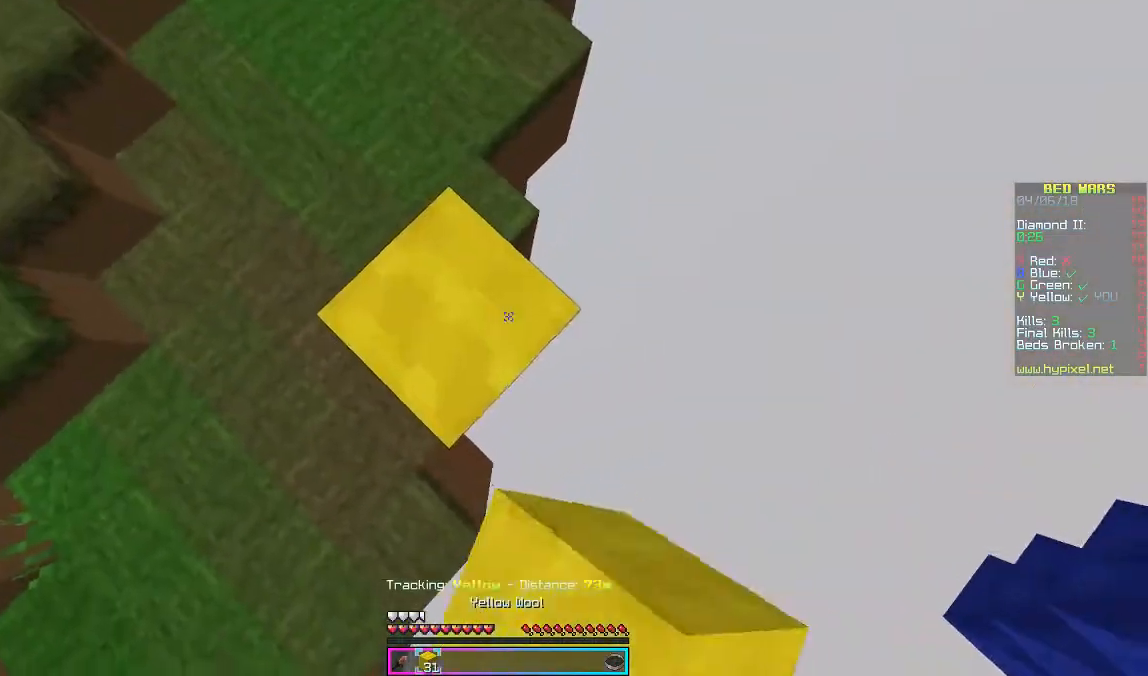
{"keys": ["d", "s"], "mouse": [], "events": [[33, "mouse_right", "down"], [67, "a", "down"], [67, "mouse_right", "up"], [233, "a", "up"], [233, "d", "up"], [233, "mouse_right", "down"], [233, "s", "up"], [333, "mouse_right", "up"], [400, "d", "down"], [400, "mouse_right", "down"], [433, "s", "down"], [467, "mouse_right", "up"]]}
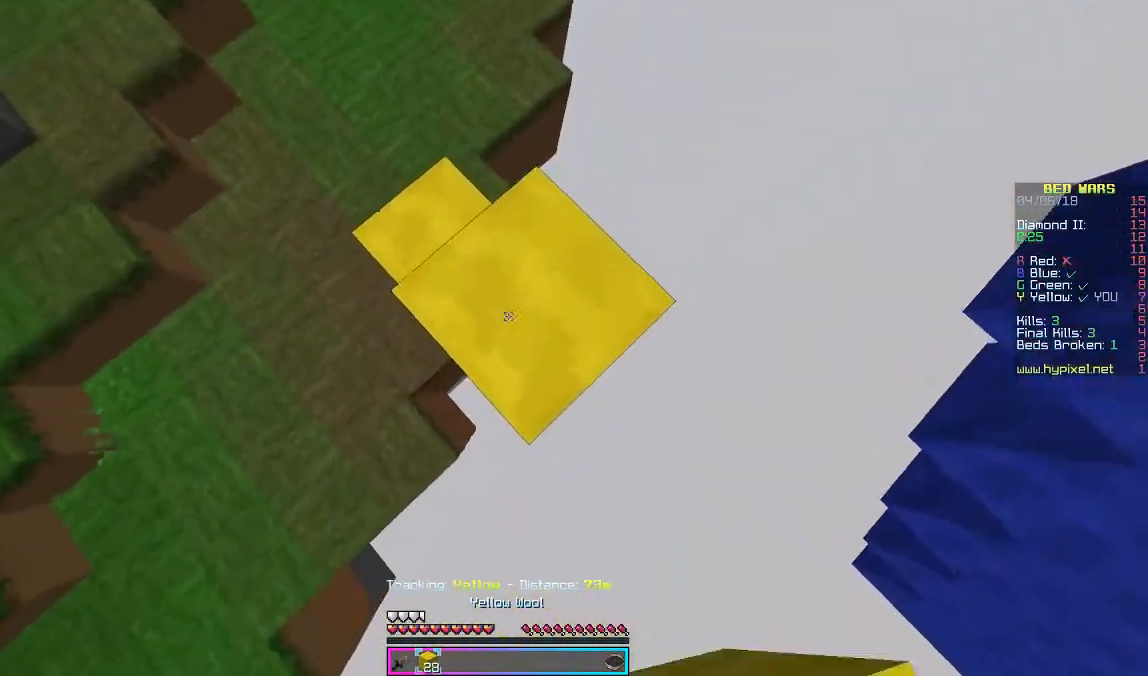
{"keys": ["a"], "mouse": [], "events": [[33, "mouse_right", "down"], [67, "s", "up"], [133, "d", "up"], [133, "mouse_right", "up"], [233, "mouse_right", "down"], [233, "s", "down"], [300, "mouse_right", "up"], [333, "a", "down"], [367, "mouse_right", "down"], [367, "s", "up"], [433, "mouse_right", "up"]]}
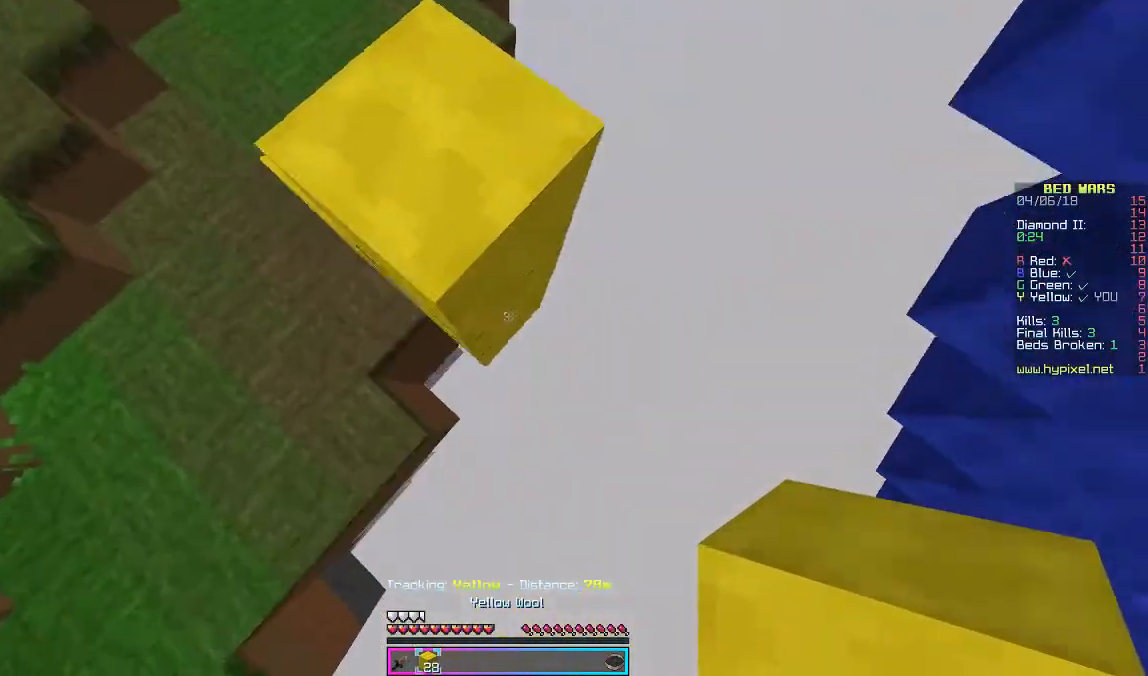
{"keys": [], "mouse": [], "events": [[33, "a", "up"], [33, "mouse_right", "down"], [67, "d", "down"], [67, "mouse_right", "up"], [167, "d", "up"], [167, "mouse_right", "down"], [167, "w", "down"], [267, "mouse_right", "up"], [300, "a", "down"], [367, "a", "up"], [367, "mouse_right", "down"], [367, "w", "up"], [400, "mouse_right", "up"]]}
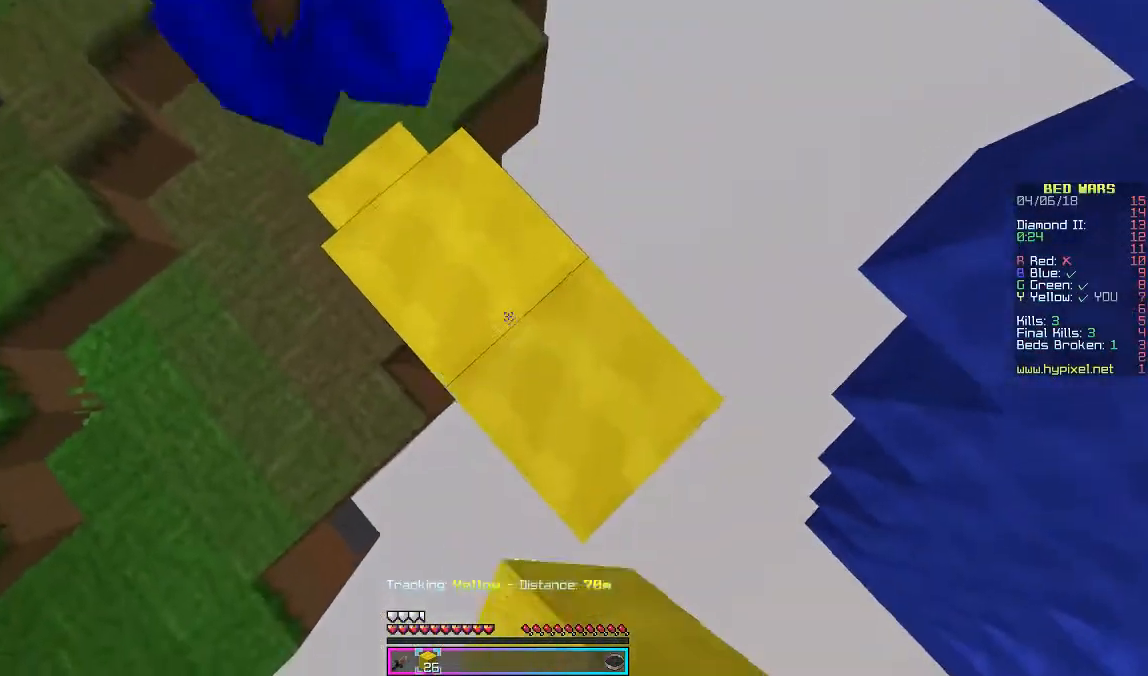
{"keys": ["w"], "mouse": ["right"], "events": [[33, "d", "down"], [33, "mouse_right", "down"], [33, "s", "down"], [67, "mouse_right", "up"], [167, "d", "up"], [200, "d", "down"], [267, "d", "up"], [267, "mouse_right", "down"], [300, "mouse_right", "up"], [300, "s", "up"], [367, "mouse_right", "down"], [400, "mouse_right", "up"], [467, "mouse_right", "down"], [467, "w", "down"]]}
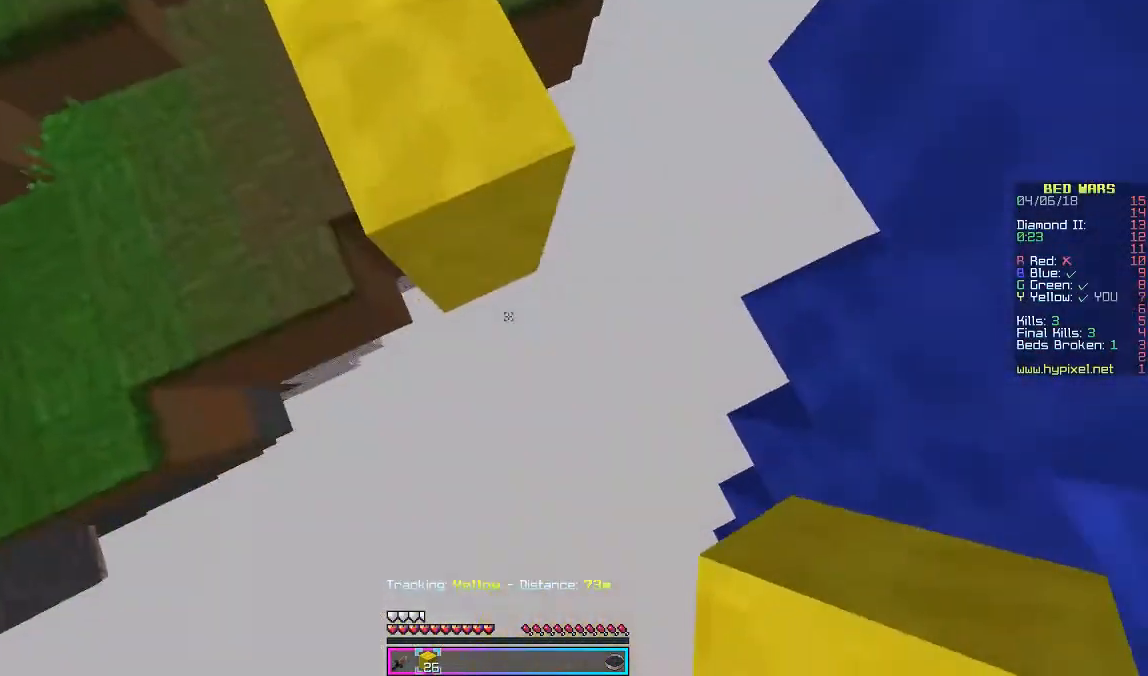
{"keys": ["a", "w"], "mouse": [], "events": [[33, "mouse_right", "up"], [133, "mouse_right", "down"], [267, "mouse_right", "up"], [367, "mouse_right", "down"], [433, "mouse_right", "up"], [467, "a", "down"]]}
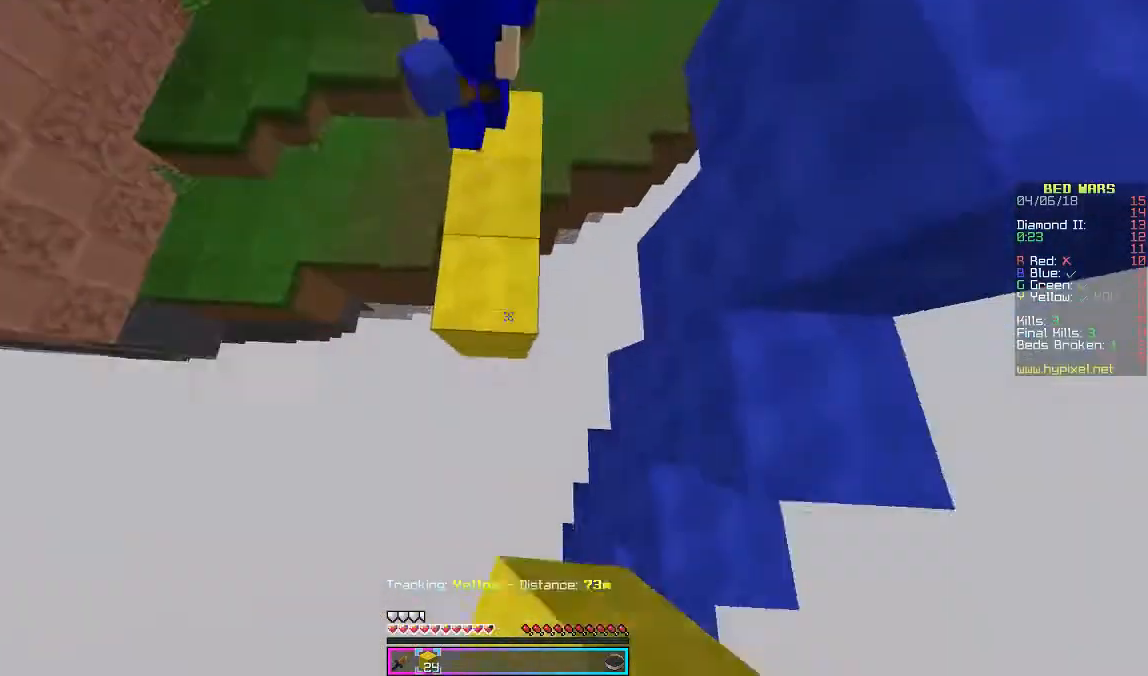
{"keys": ["w"], "mouse": ["right"], "events": [[33, "a", "up"], [33, "mouse_right", "down"], [100, "a", "down"], [100, "mouse_right", "up"], [167, "mouse_right", "down"], [267, "a", "up"], [267, "mouse_right", "up"], [300, "mouse_right", "down"], [400, "a", "down"], [400, "mouse_right", "up"], [467, "mouse_right", "down"], [500, "a", "up"]]}
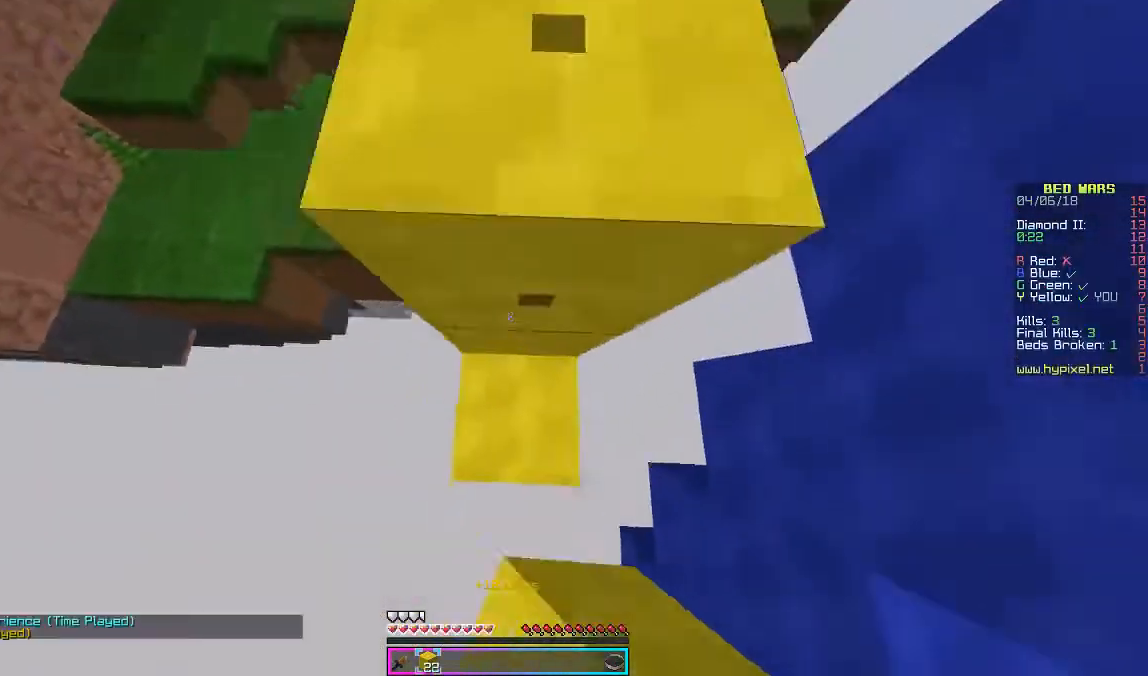
{"keys": ["w"], "mouse": [], "events": [[67, "mouse_right", "up"], [133, "mouse_right", "down"], [233, "mouse_right", "up"], [267, "mouse_right", "down"], [300, "w", "up"], [333, "mouse_right", "up"], [433, "mouse_right", "down"], [467, "mouse_right", "up"], [467, "w", "down"]]}
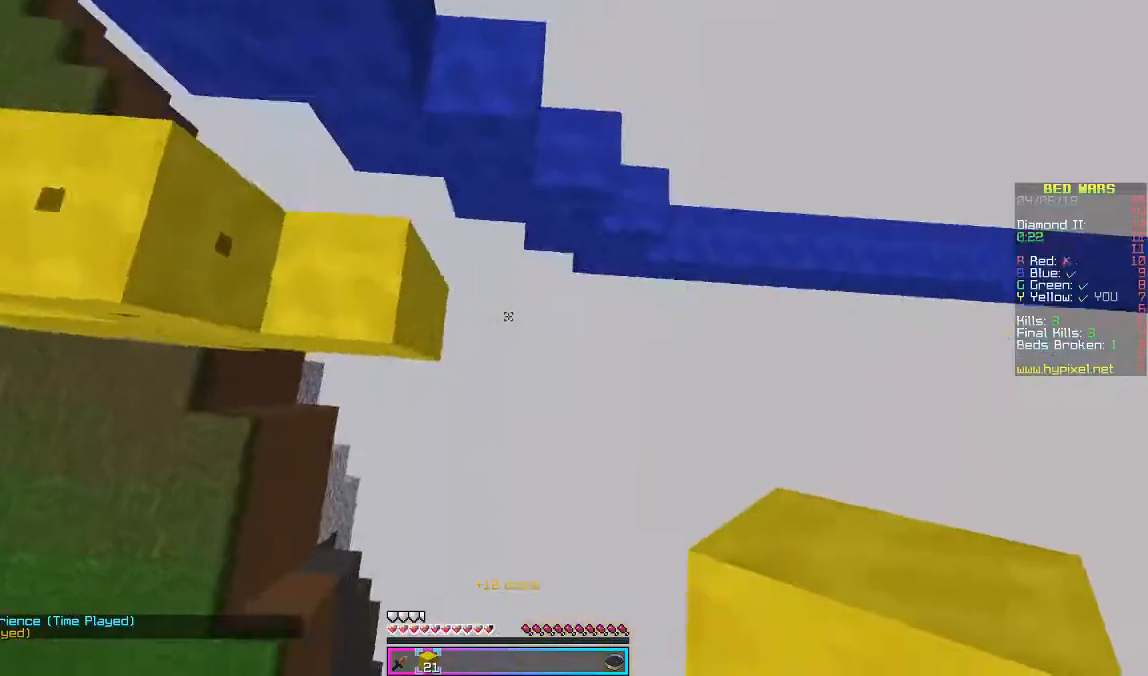
{"keys": ["w"], "mouse": ["right"], "events": [[33, "mouse_right", "down"], [67, "mouse_right", "up"], [367, "mouse_right", "down"], [433, "mouse_right", "up"], [467, "mouse_right", "down"]]}
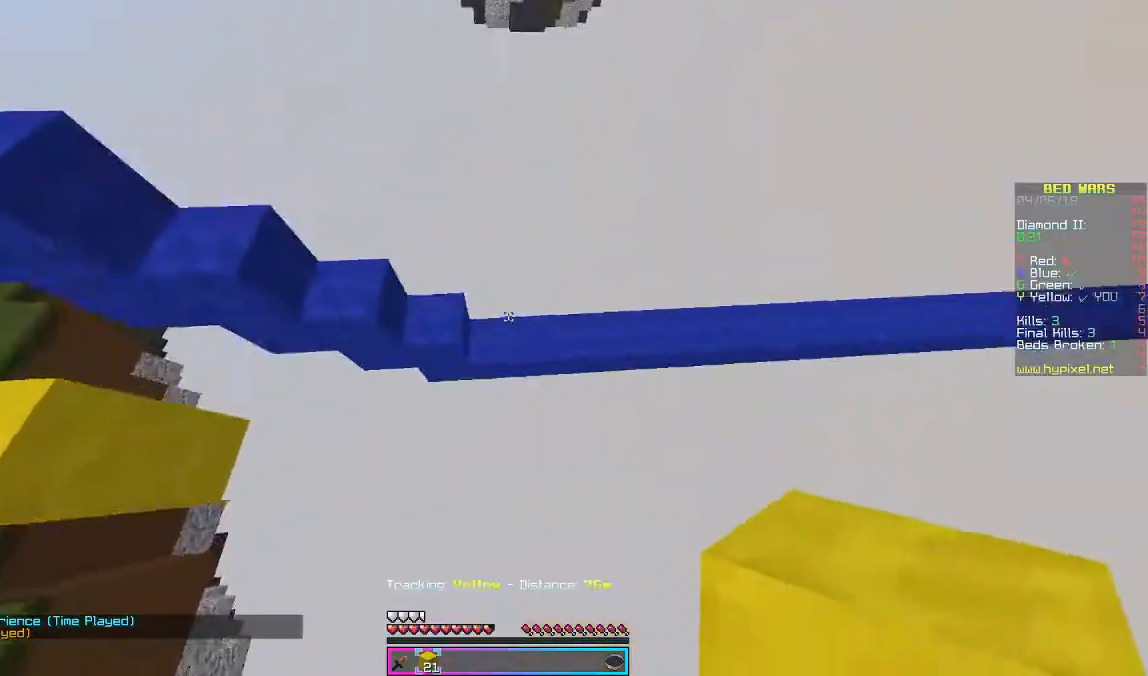
{"keys": ["w"], "mouse": [], "events": [[33, "mouse_right", "up"], [367, "mouse_right", "down"], [500, "mouse_right", "up"]]}
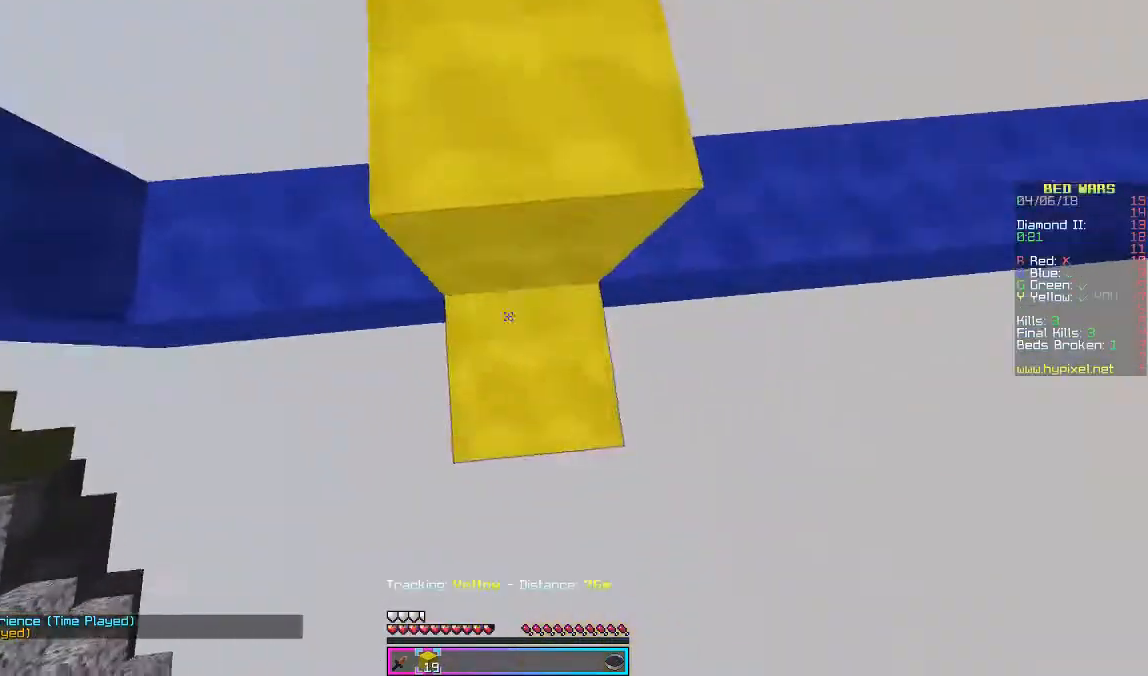
{"keys": ["w"], "mouse": [], "events": [[67, "mouse_right", "down"], [167, "mouse_right", "up"], [267, "w", "up"], [400, "a", "down"], [400, "w", "down"], [500, "a", "up"]]}
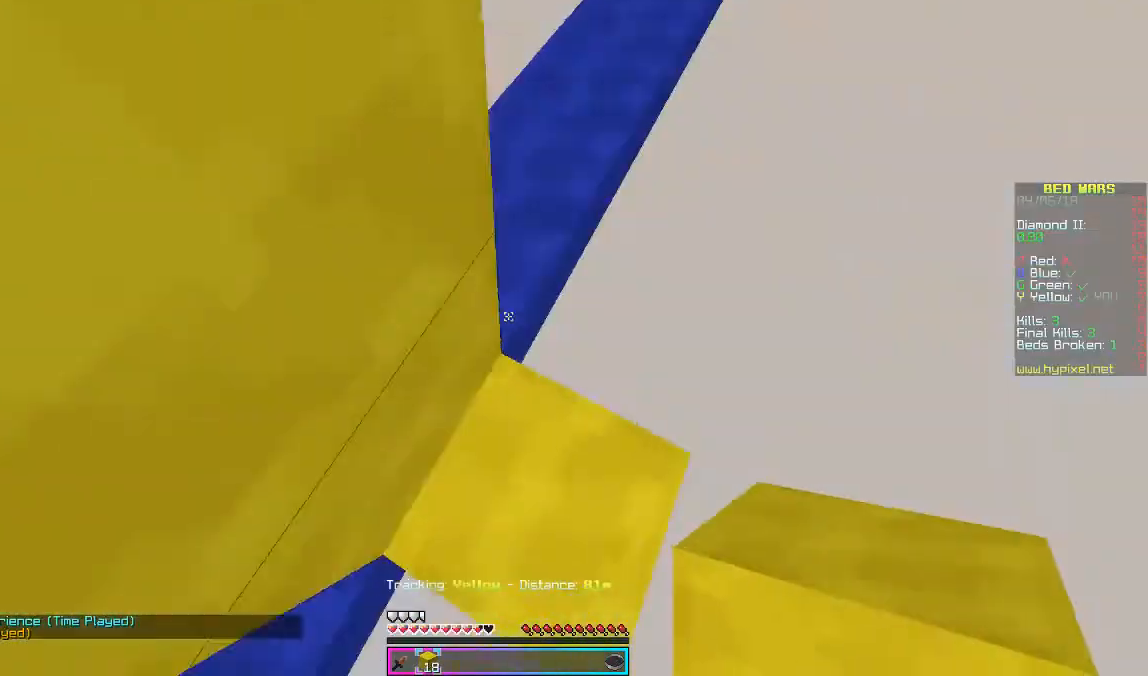
{"keys": ["w"], "mouse": [], "events": [[267, "a", "down"], [433, "a", "up"]]}
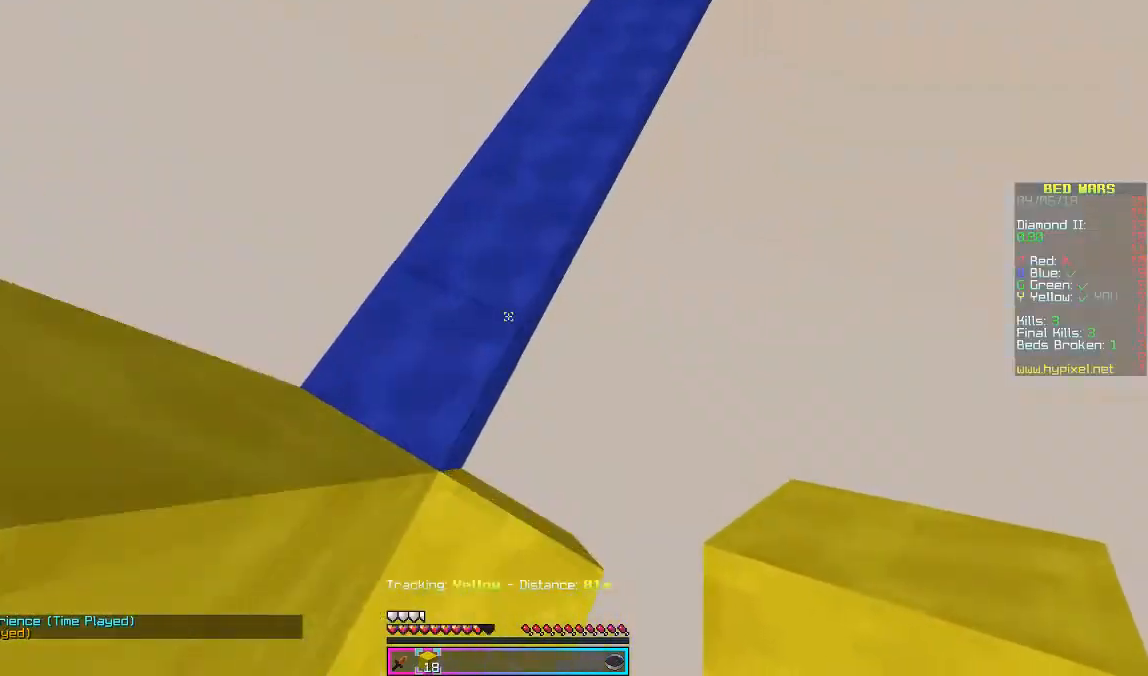
{"keys": ["w"], "mouse": [], "events": [[33, "a", "down"], [200, "a", "up"]]}
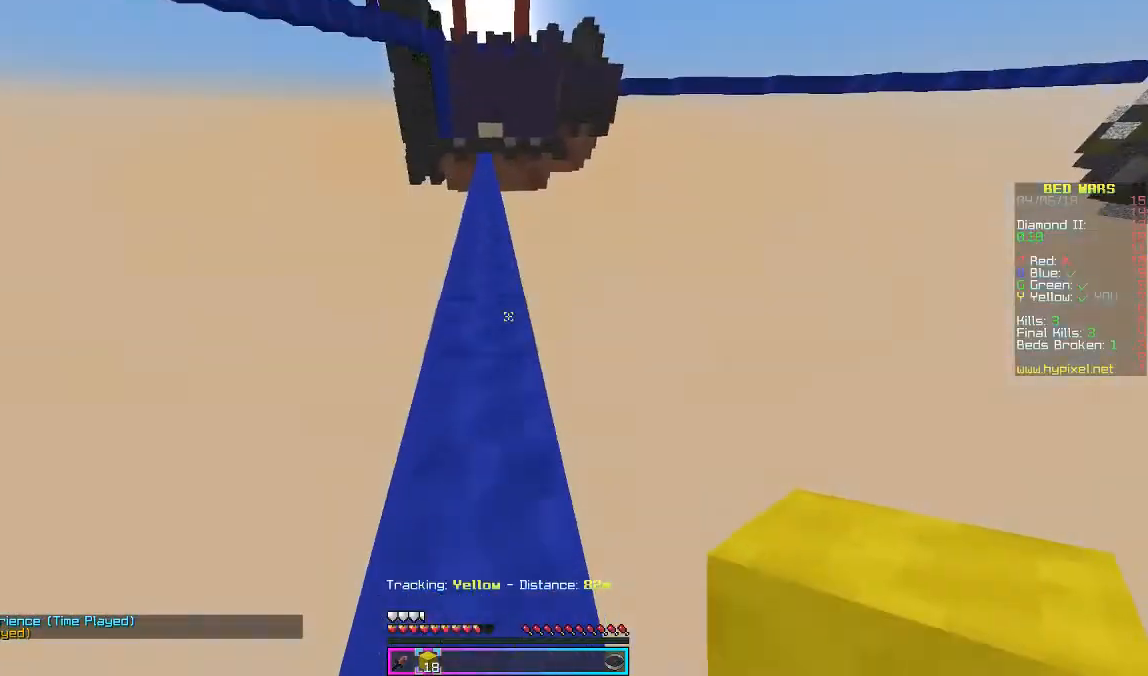
{"keys": ["w"], "mouse": [], "events": [[167, "a", "down"], [233, "a", "up"]]}
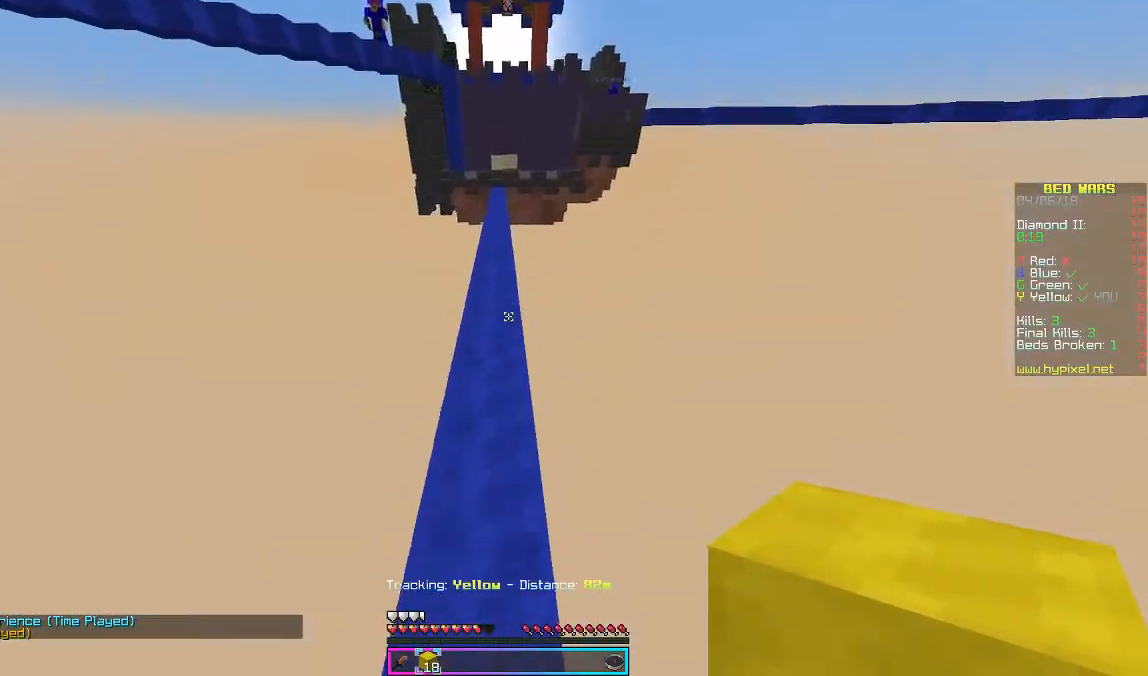
{"keys": ["w"], "mouse": [], "events": []}
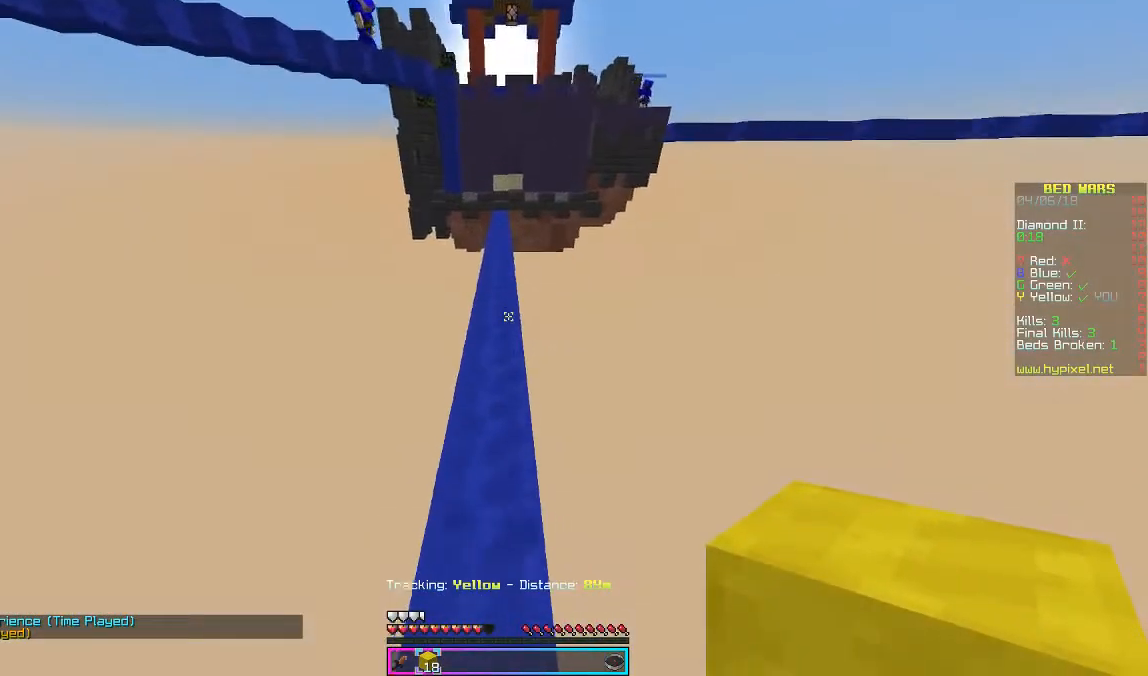
{"keys": ["w"], "mouse": [], "events": []}
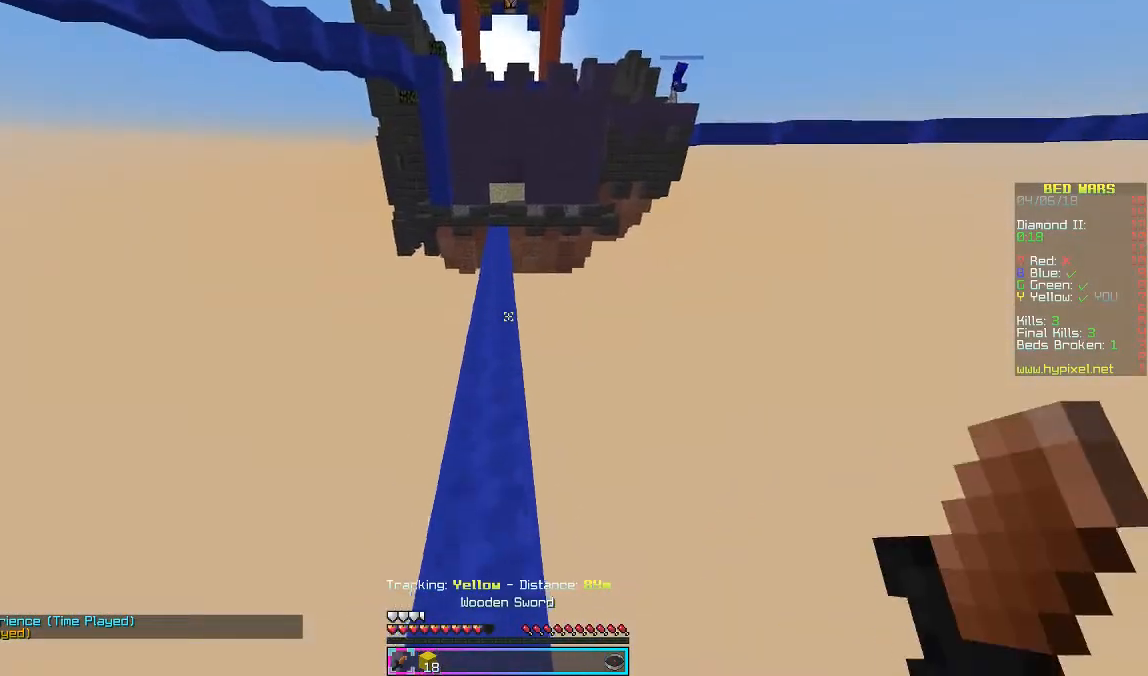
{"keys": ["w"], "mouse": [], "events": [[333, "a", "down"], [467, "a", "up"]]}
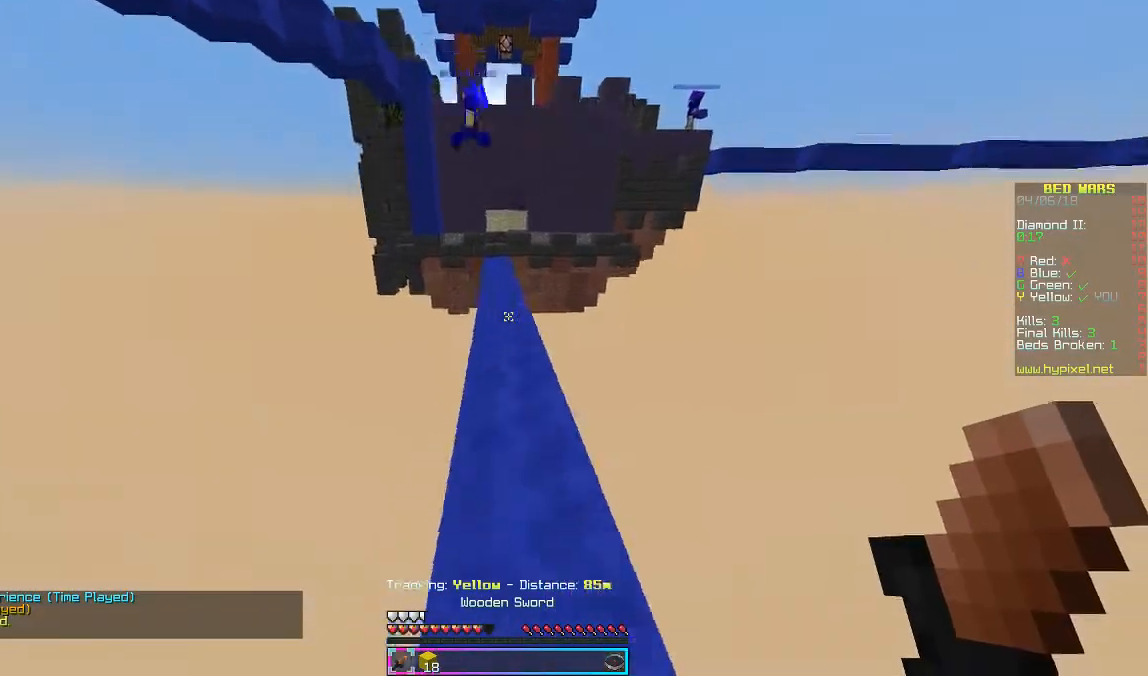
{"keys": ["w"], "mouse": [], "events": []}
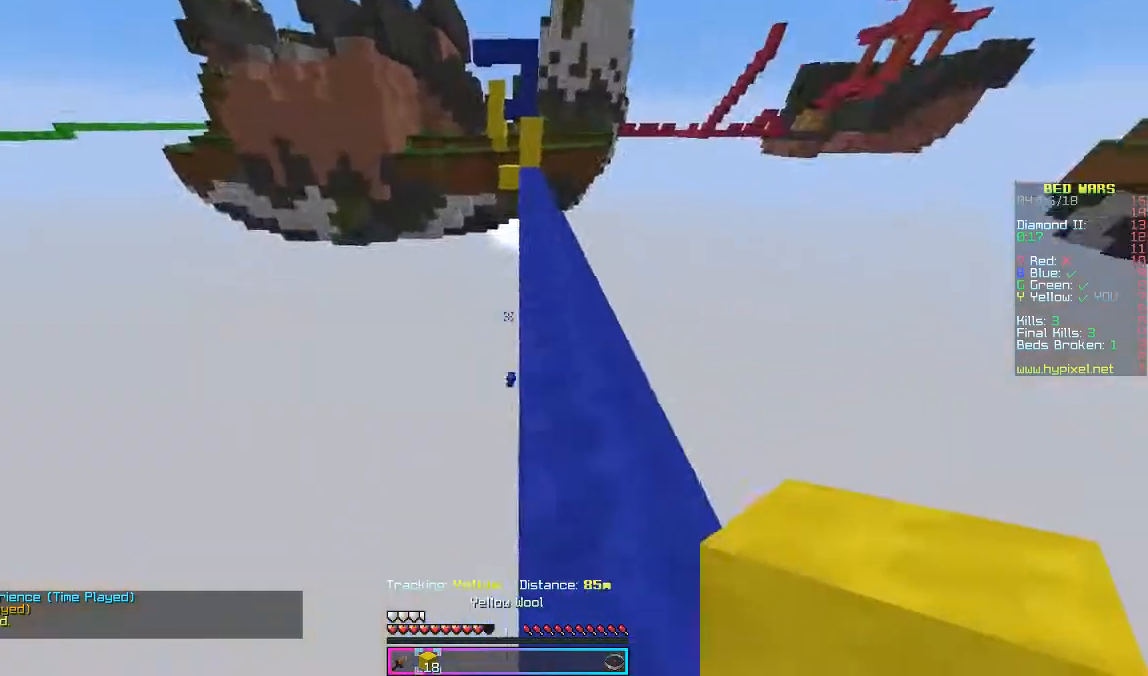
{"keys": ["w"], "mouse": [], "events": []}
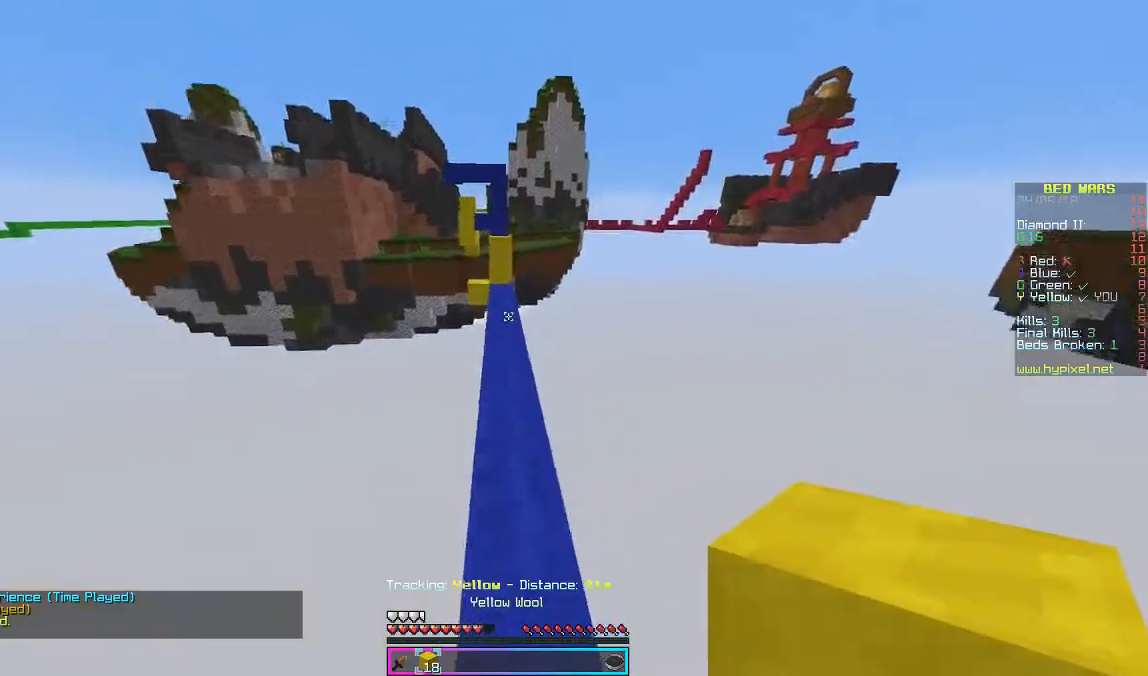
{"keys": ["a", "w"], "mouse": [], "events": [[433, "a", "down"]]}
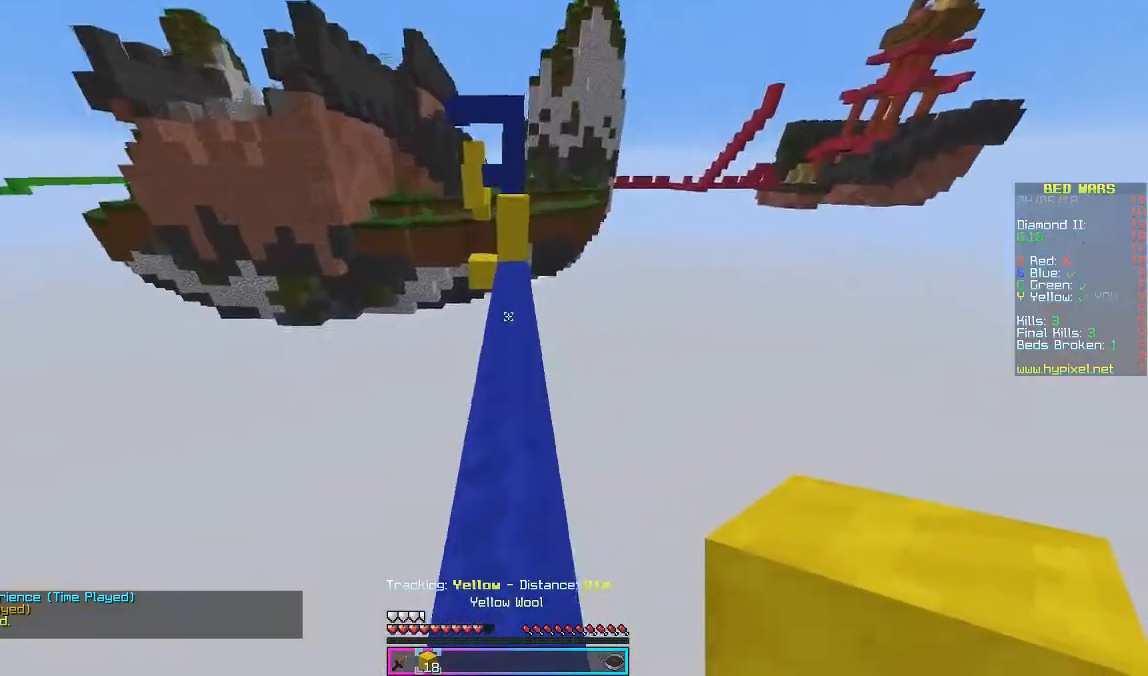
{"keys": ["w"], "mouse": [], "events": [[67, "a", "up"]]}
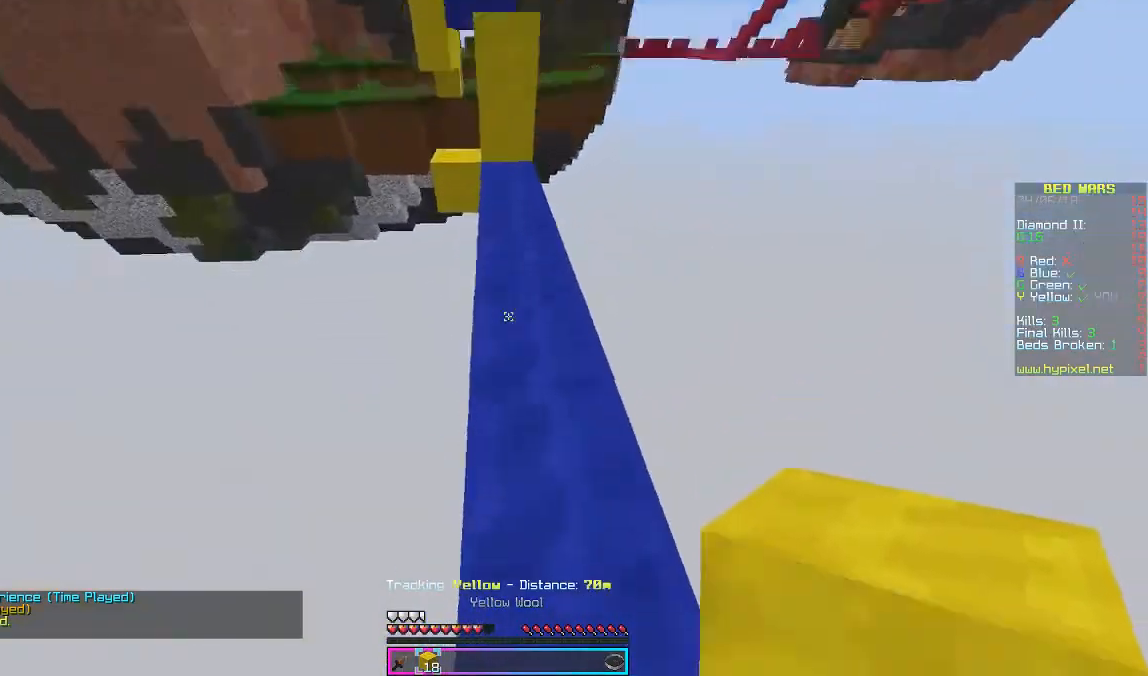
{"keys": ["w"], "mouse": [], "events": [[200, "mouse_right", "down"], [267, "mouse_right", "up"], [333, "mouse_right", "down"], [367, "mouse_right", "up"], [433, "mouse_right", "down"], [467, "mouse_right", "up"]]}
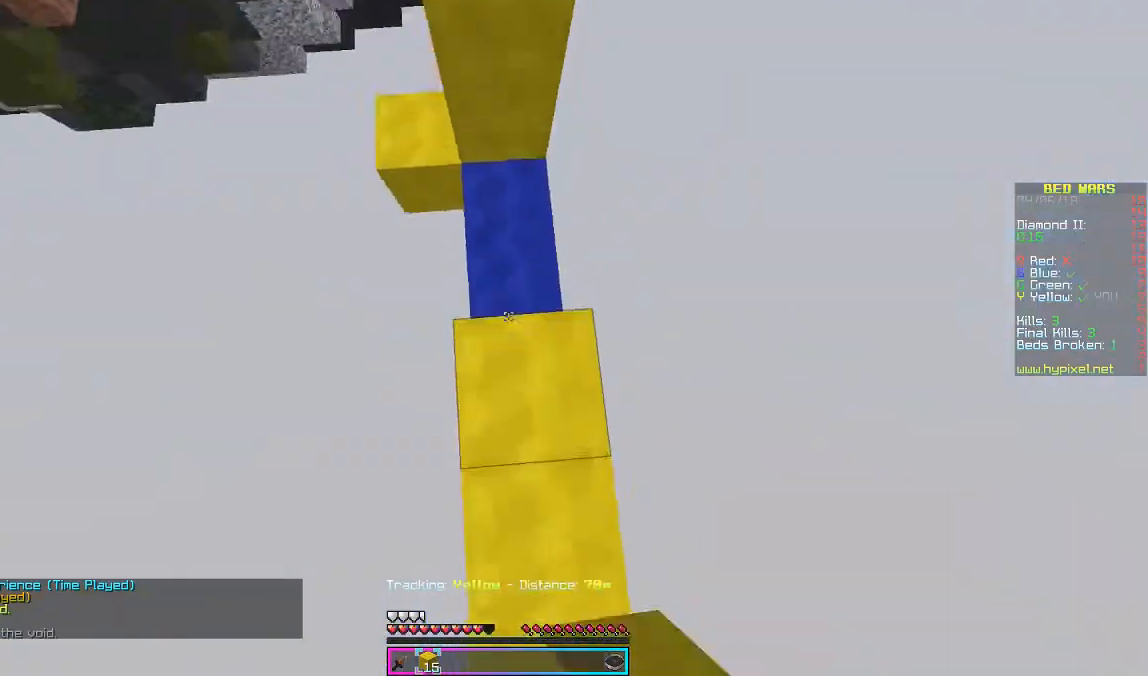
{"keys": ["w"], "mouse": [], "events": [[167, "mouse_right", "down"], [333, "mouse_right", "up"]]}